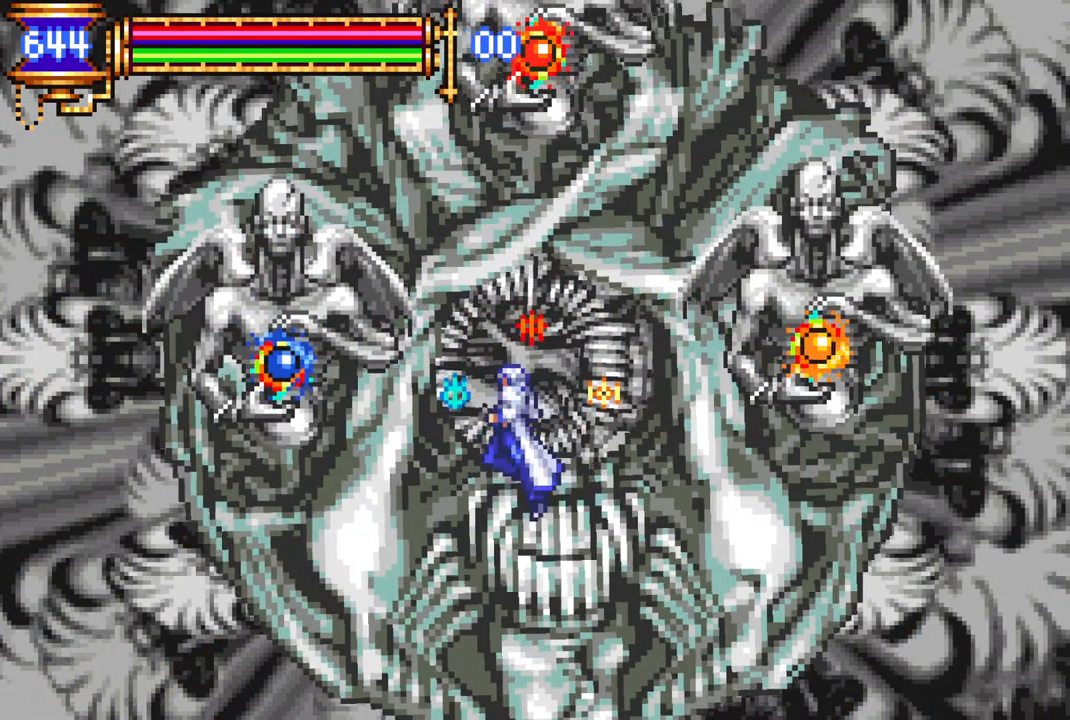
Gameplay with a controller (PlayStation layout); each line is a JSON object with the inputs held at the frame after it. "events" lists button and stick changes between this image and that frame as [ms after this image, input, new state], when the widget could be followed in between.
{"buttons": [], "left_stick": "center", "right_stick": "center", "events": [[317, "DPAD_LEFT", "down"], [350, "CROSS", "down"], [400, "CIRCLE", "down"], [400, "CROSS", "up"], [400, "DPAD_LEFT", "up"], [433, "CIRCLE", "up"]]}
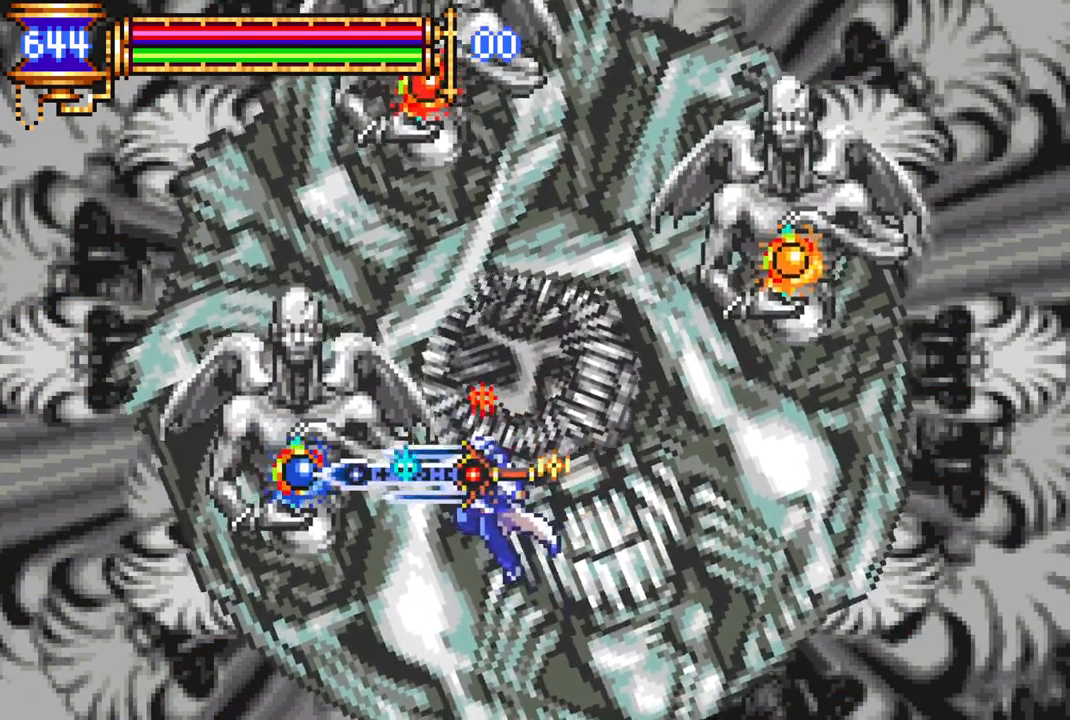
{"buttons": [], "left_stick": "center", "right_stick": "center", "events": [[250, "DPAD_LEFT", "down"], [267, "L1", "down"], [300, "CROSS", "down"], [350, "CIRCLE", "down"], [350, "CROSS", "up"], [350, "DPAD_LEFT", "up"], [350, "L1", "up"], [383, "CIRCLE", "up"]]}
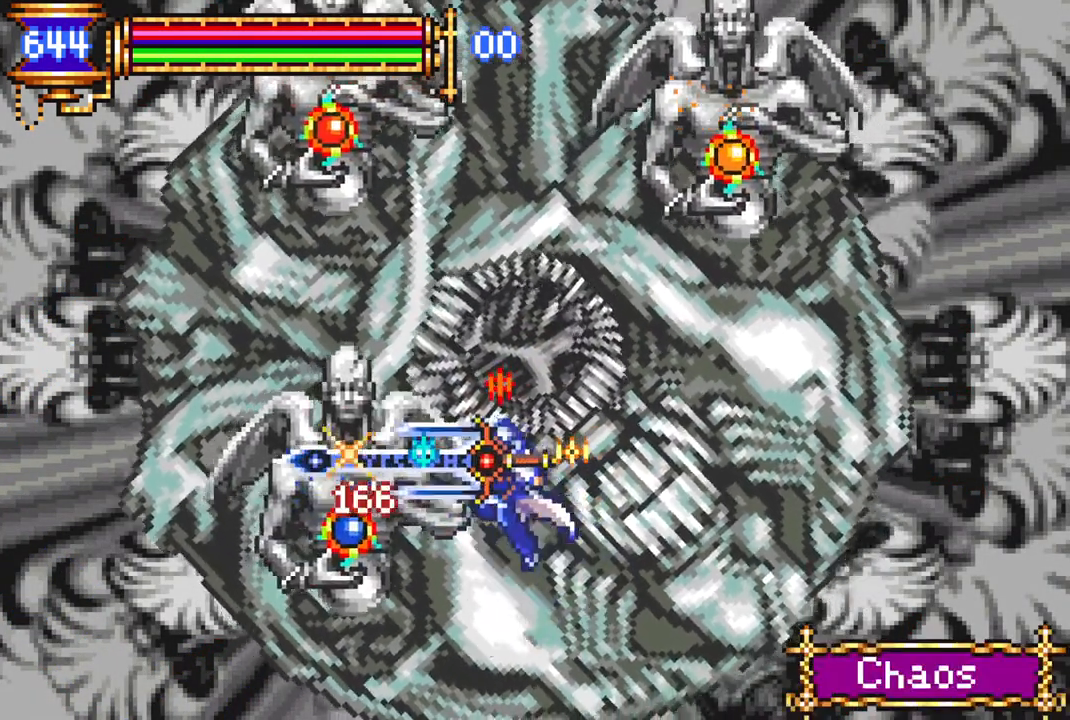
{"buttons": [], "left_stick": "center", "right_stick": "center", "events": [[233, "DPAD_LEFT", "down"], [233, "L1", "down"], [283, "CROSS", "down"], [333, "CIRCLE", "down"], [333, "DPAD_LEFT", "up"], [333, "L1", "up"], [350, "CROSS", "up"], [383, "CIRCLE", "up"]]}
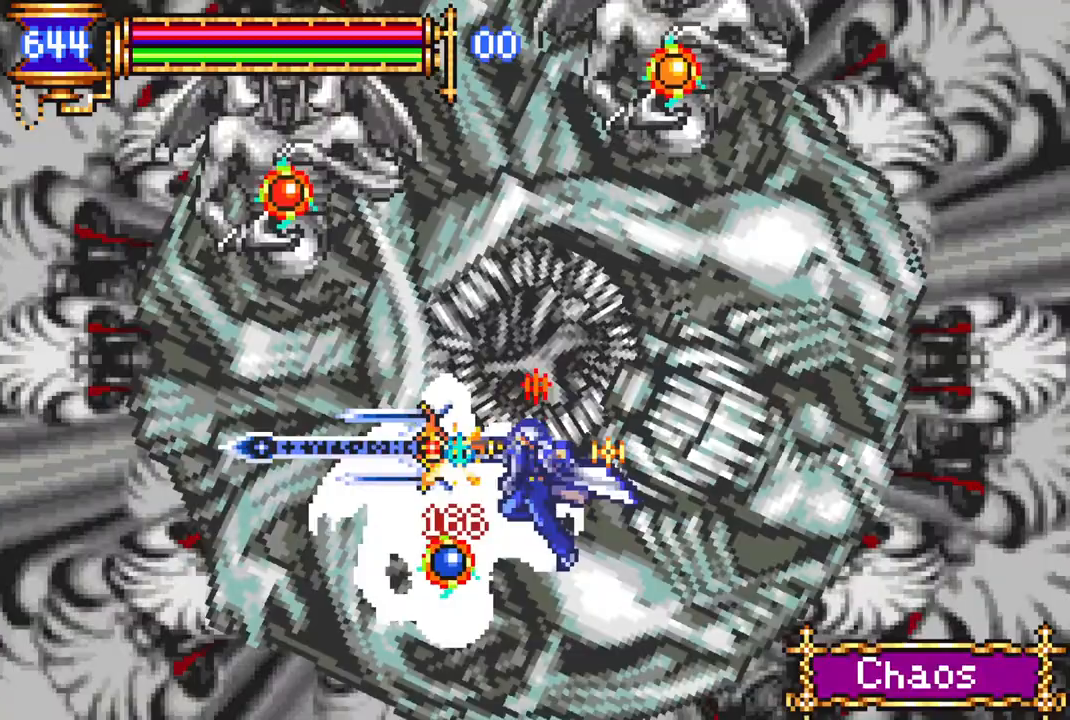
{"buttons": [], "left_stick": "center", "right_stick": "center", "events": [[200, "DPAD_LEFT", "down"], [217, "L1", "down"], [250, "CROSS", "down"], [300, "DPAD_LEFT", "up"], [300, "L1", "up"], [317, "CIRCLE", "down"], [333, "CROSS", "up"], [367, "CIRCLE", "up"]]}
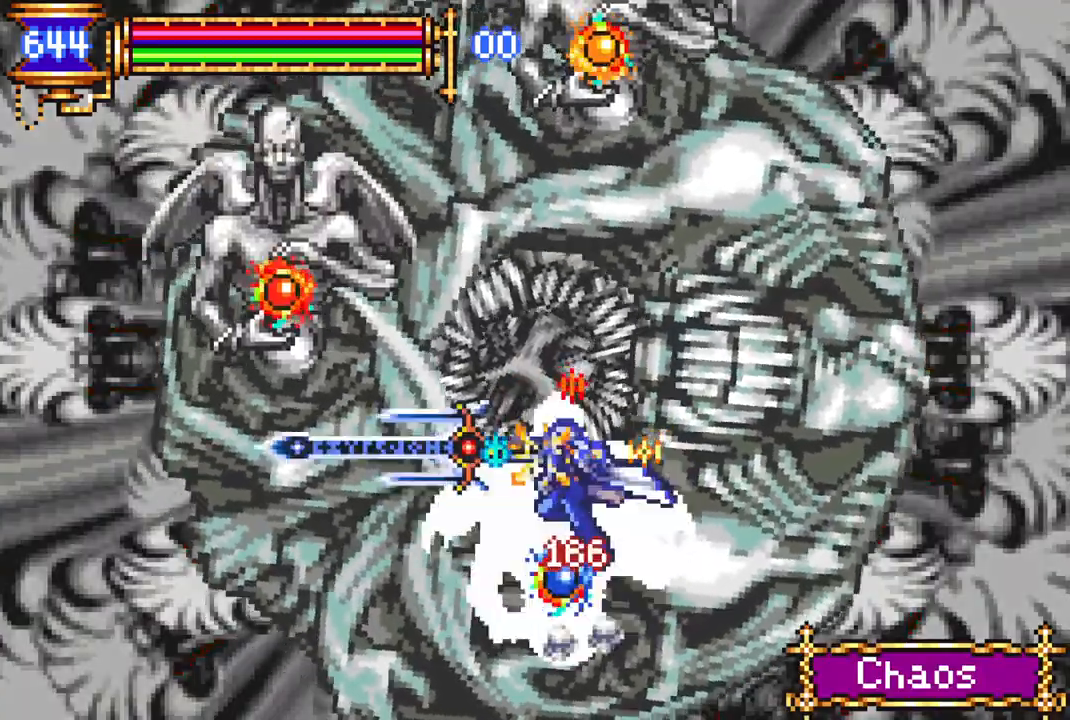
{"buttons": [], "left_stick": "center", "right_stick": "center", "events": [[167, "DPAD_LEFT", "down"], [183, "L1", "down"], [217, "CROSS", "down"], [283, "CIRCLE", "down"], [283, "DPAD_LEFT", "up"], [283, "L1", "up"], [300, "CROSS", "up"], [333, "CIRCLE", "up"]]}
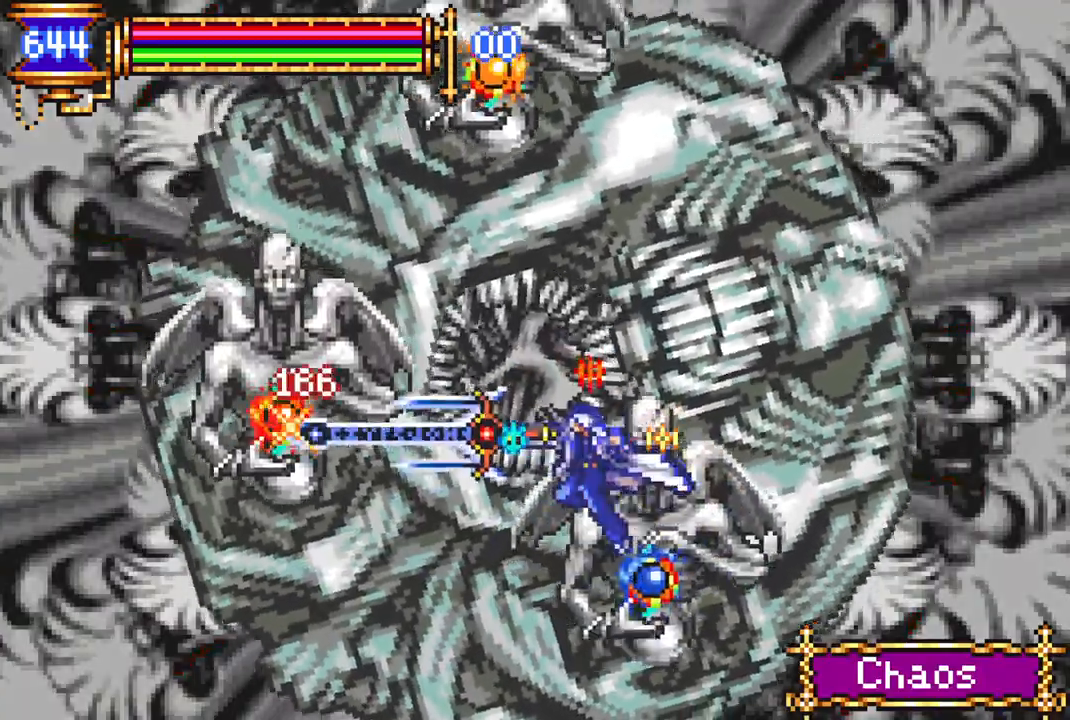
{"buttons": [], "left_stick": "center", "right_stick": "center", "events": [[150, "DPAD_LEFT", "down"], [167, "L1", "down"], [217, "CROSS", "down"], [267, "DPAD_LEFT", "up"], [267, "L1", "up"], [283, "CIRCLE", "down"], [283, "CROSS", "up"], [333, "CIRCLE", "up"]]}
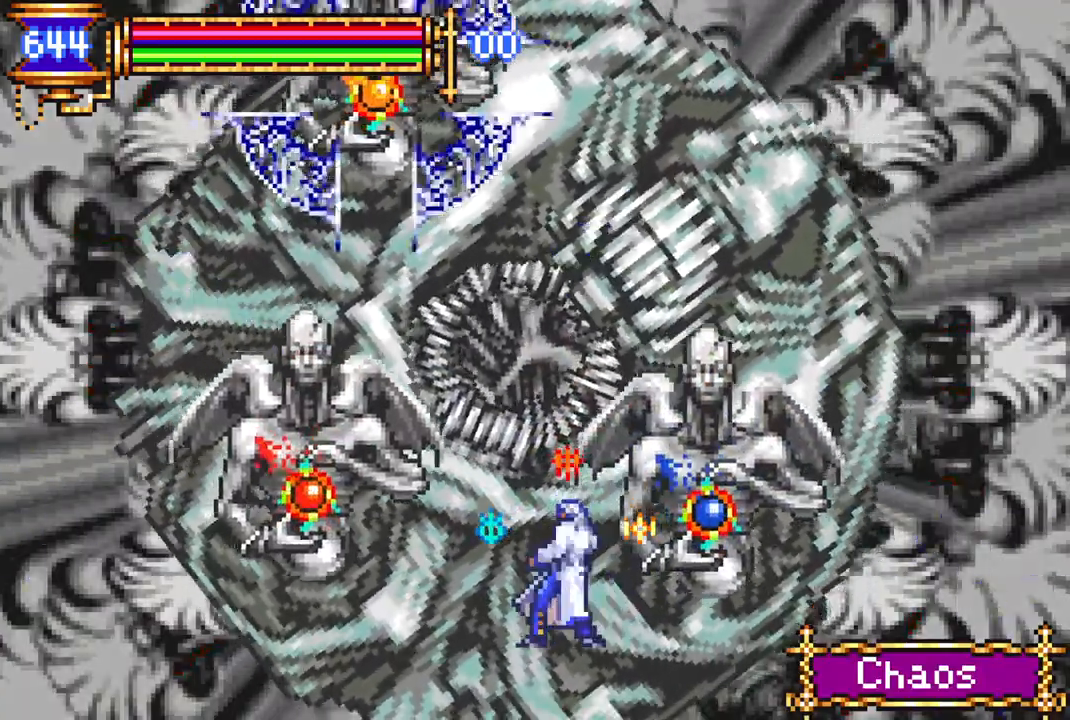
{"buttons": [], "left_stick": "center", "right_stick": "center", "events": [[267, "CROSS", "down"], [300, "CIRCLE", "down"], [317, "CROSS", "up"], [350, "CIRCLE", "up"]]}
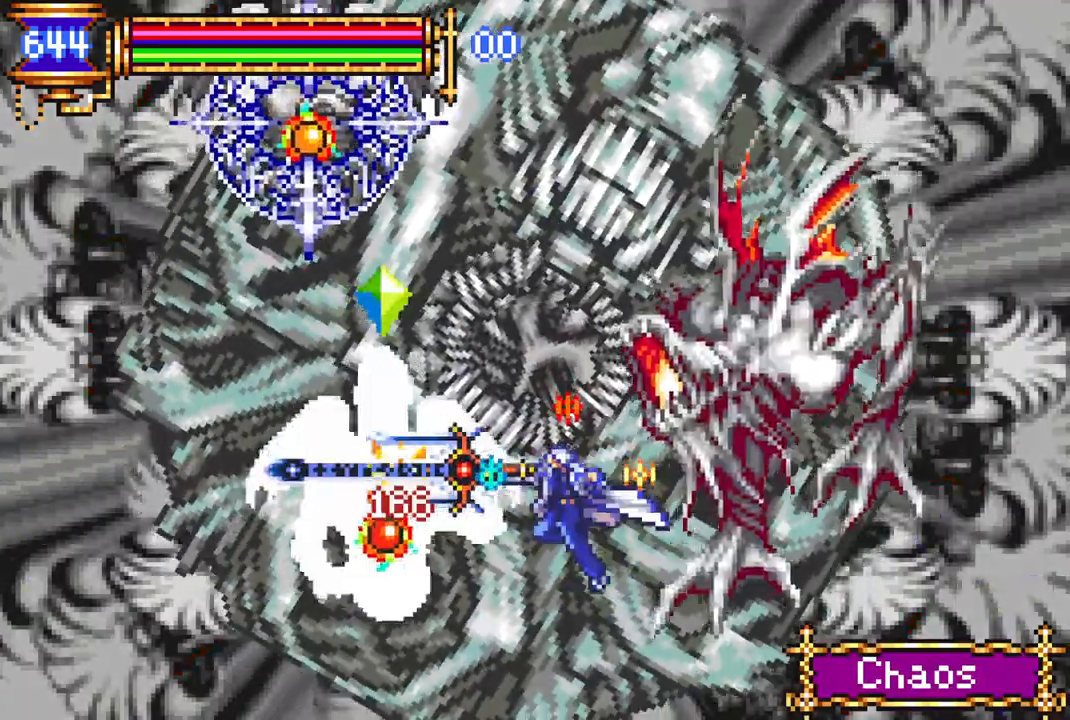
{"buttons": ["DPAD_LEFT"], "left_stick": "center", "right_stick": "center", "events": [[167, "DPAD_LEFT", "down"], [183, "L1", "down"], [200, "CROSS", "down"], [250, "CIRCLE", "down"], [267, "CROSS", "up"], [300, "CIRCLE", "up"], [317, "L1", "up"]]}